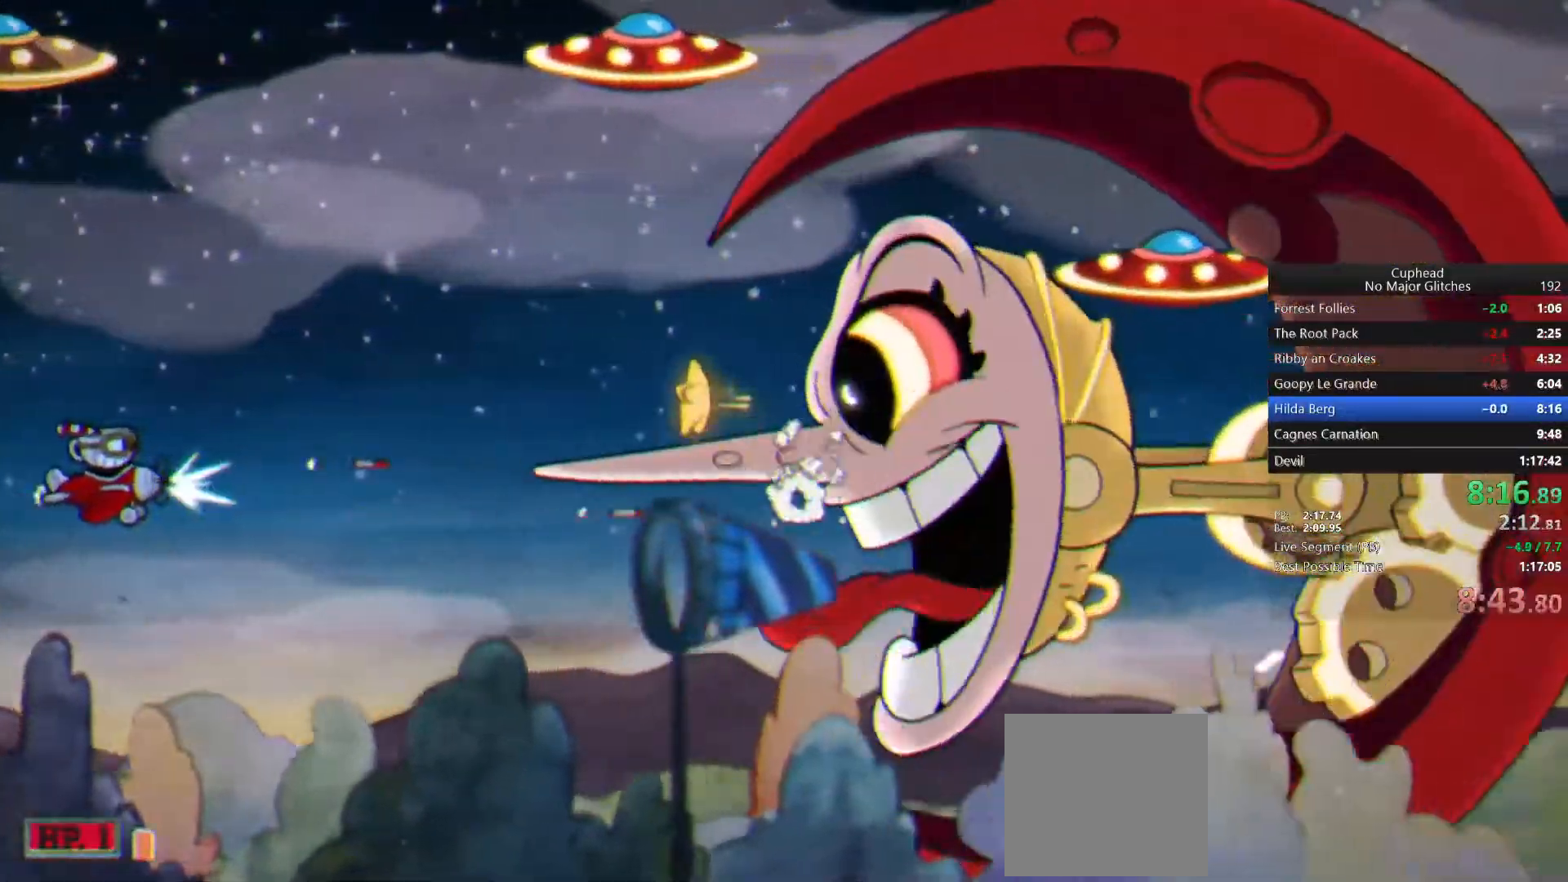
Gameplay with a controller (PlayStation layout); each line is a JSON object with the inputs held at the frame after it. "events" lists button and stick changes between this image and that frame as [ms after this image, input, new state], when the widget could be followed in between.
{"buttons": [], "left_stick": "up-right", "right_stick": "center", "events": [[100, "left_stick", "up-left"], [167, "left_stick", "center"], [367, "left_stick", "up-left"], [483, "left_stick", "up-right"]]}
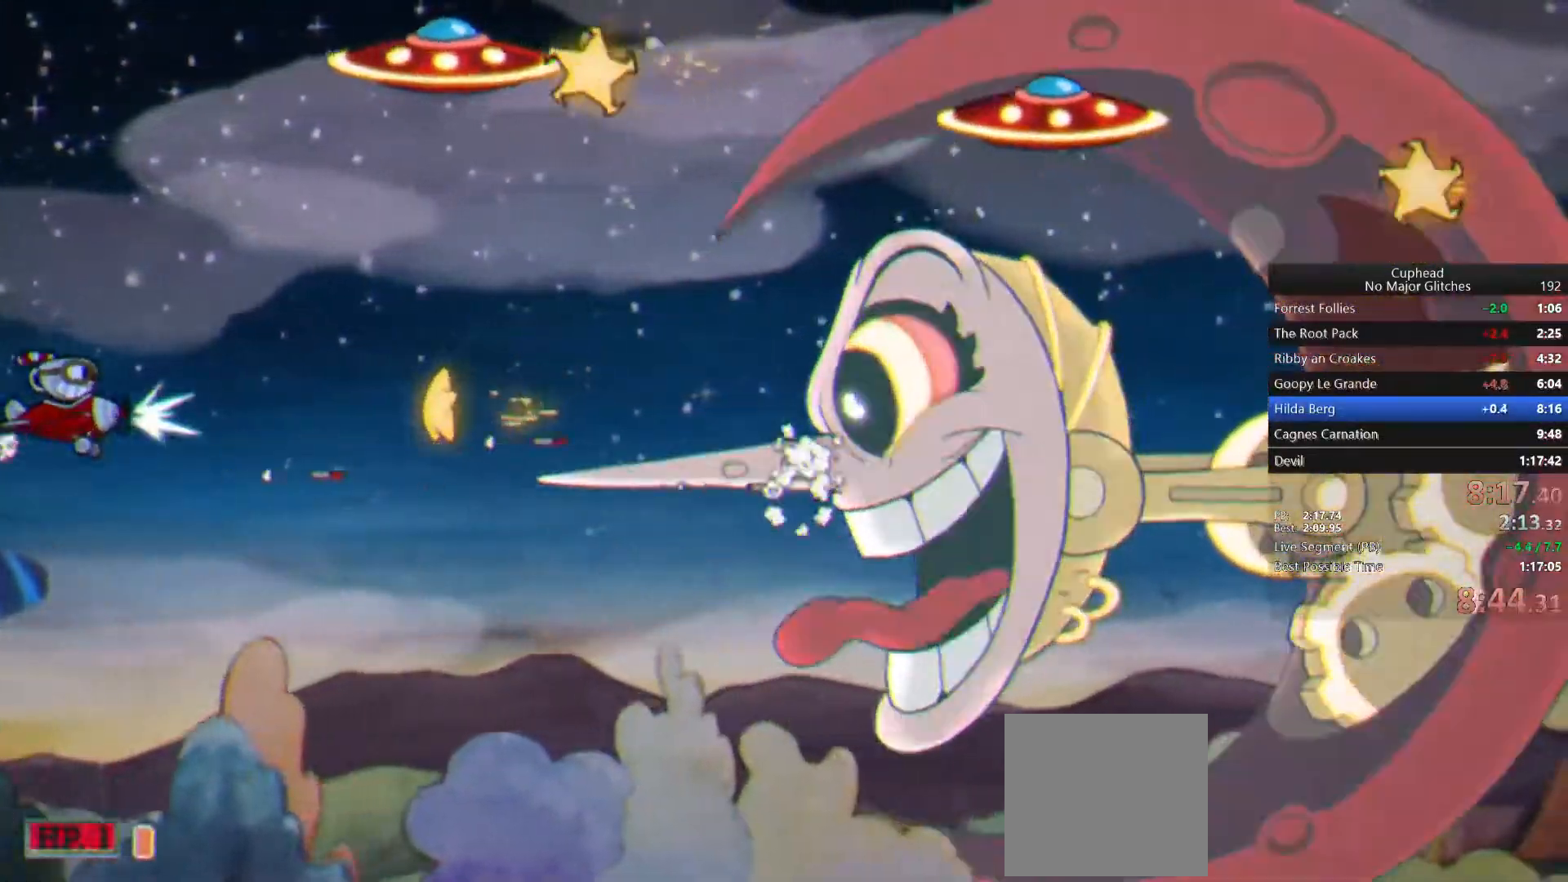
{"buttons": [], "left_stick": "down-right", "right_stick": "center", "events": [[50, "R1", "down"], [183, "left_stick", "right"], [383, "left_stick", "down-right"], [433, "R1", "up"]]}
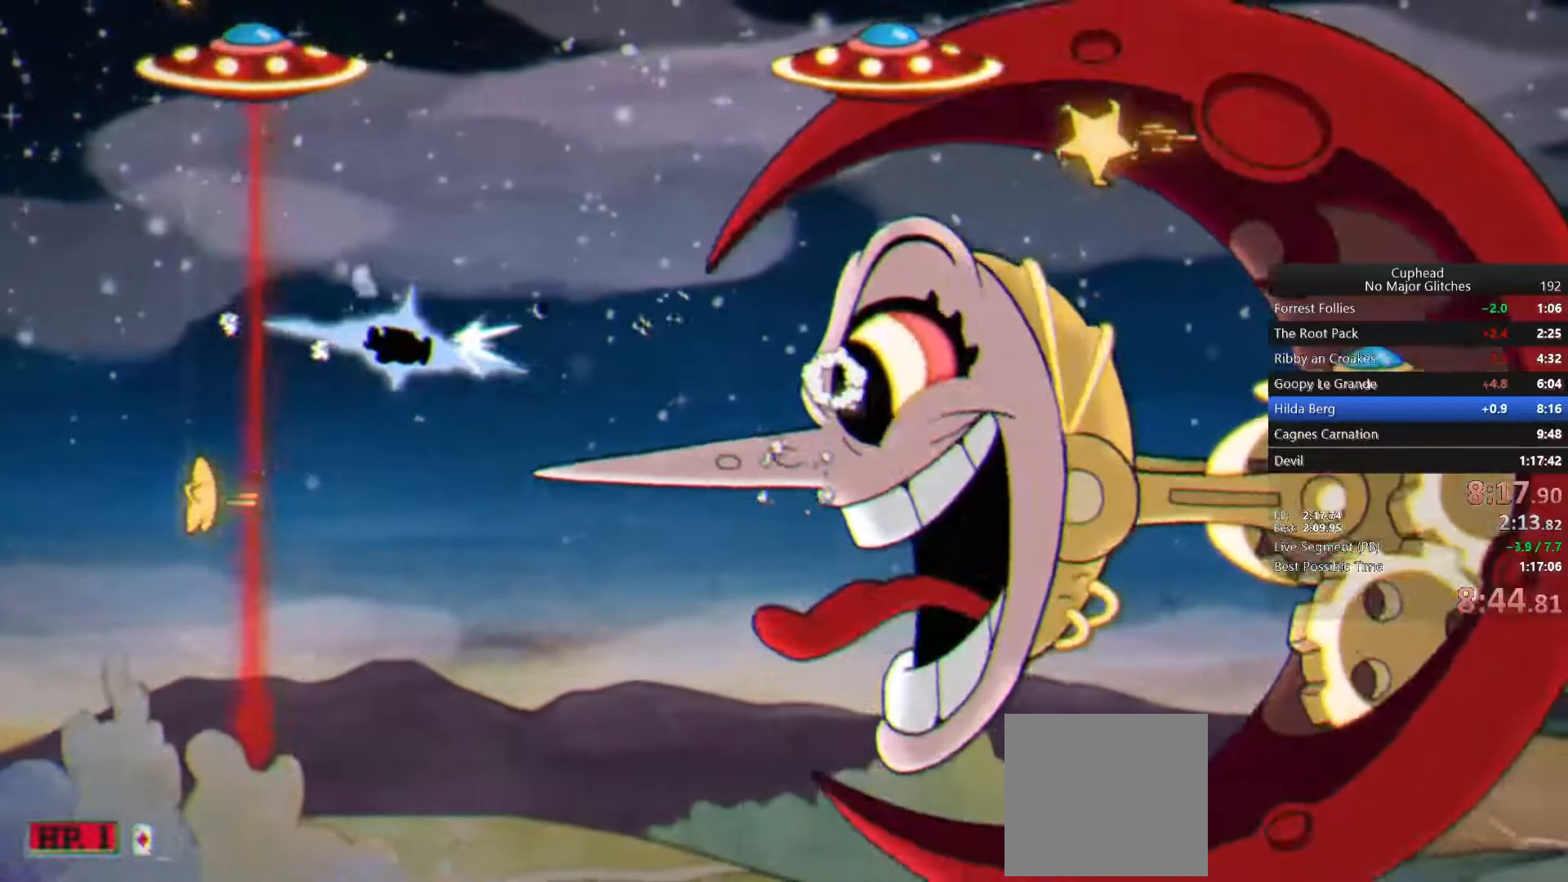
{"buttons": [], "left_stick": "center", "right_stick": "center", "events": [[133, "left_stick", "center"], [333, "left_stick", "down-left"], [483, "left_stick", "center"]]}
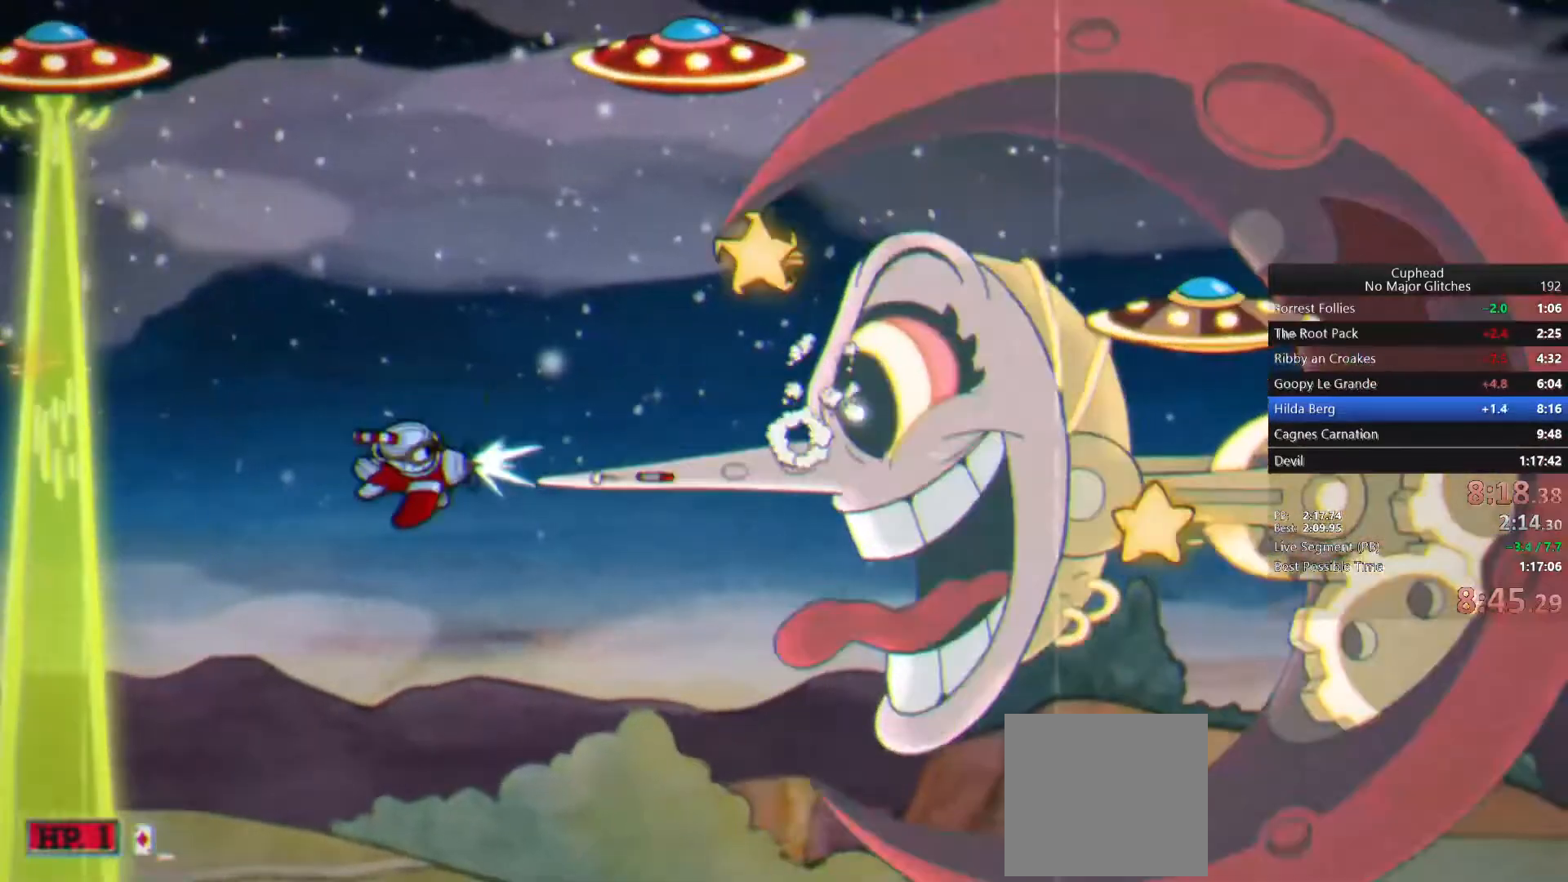
{"buttons": [], "left_stick": "left", "right_stick": "center", "events": [[67, "left_stick", "left"]]}
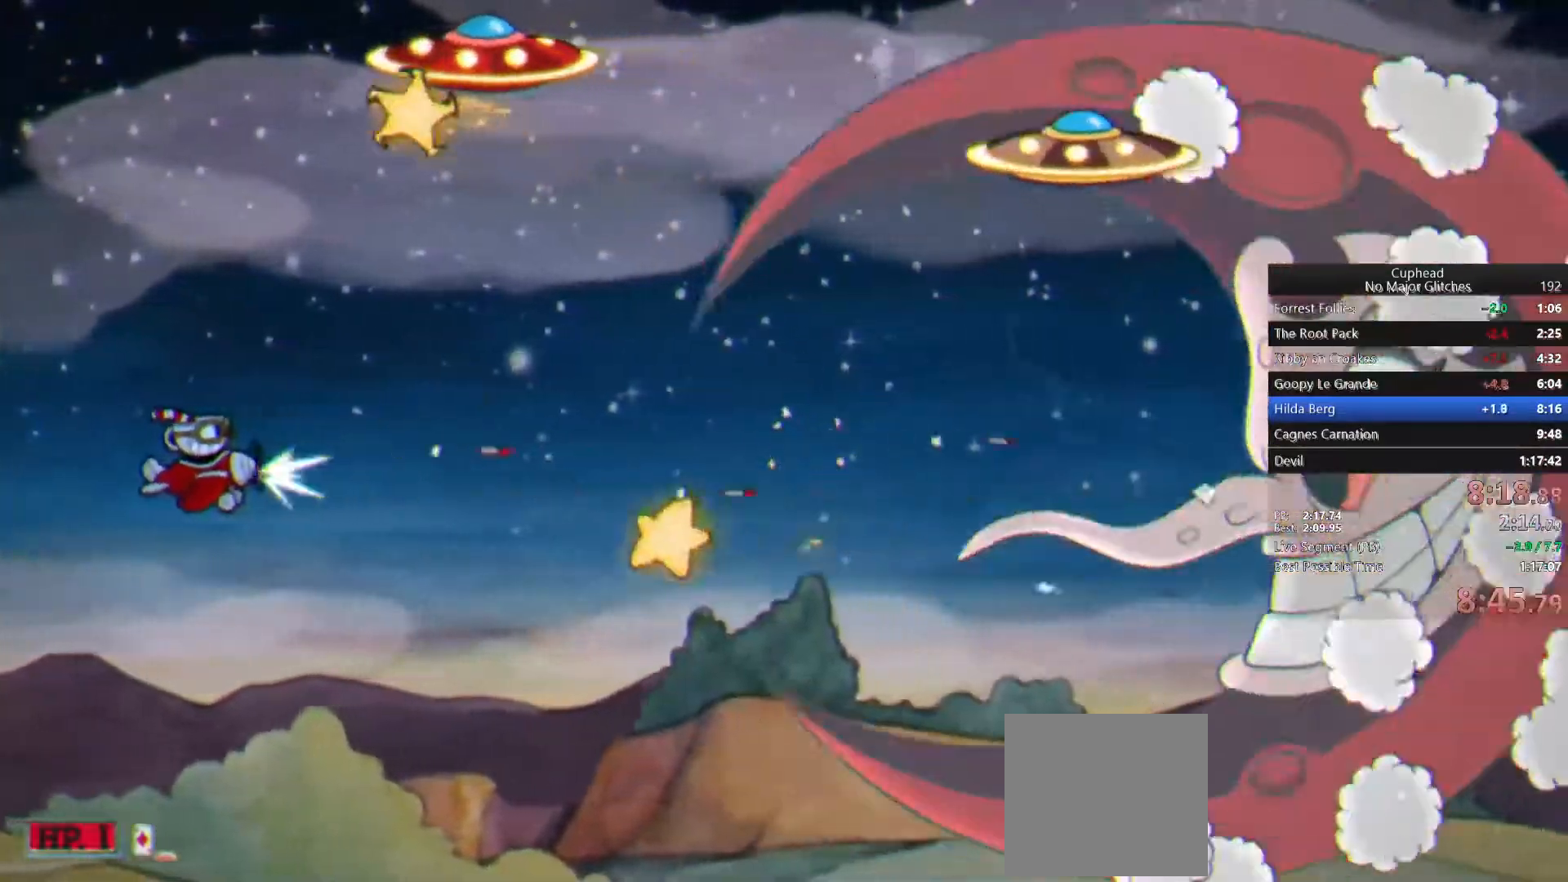
{"buttons": ["R1"], "left_stick": "right", "right_stick": "center", "events": [[150, "R1", "down"], [150, "left_stick", "up-right"], [450, "left_stick", "right"]]}
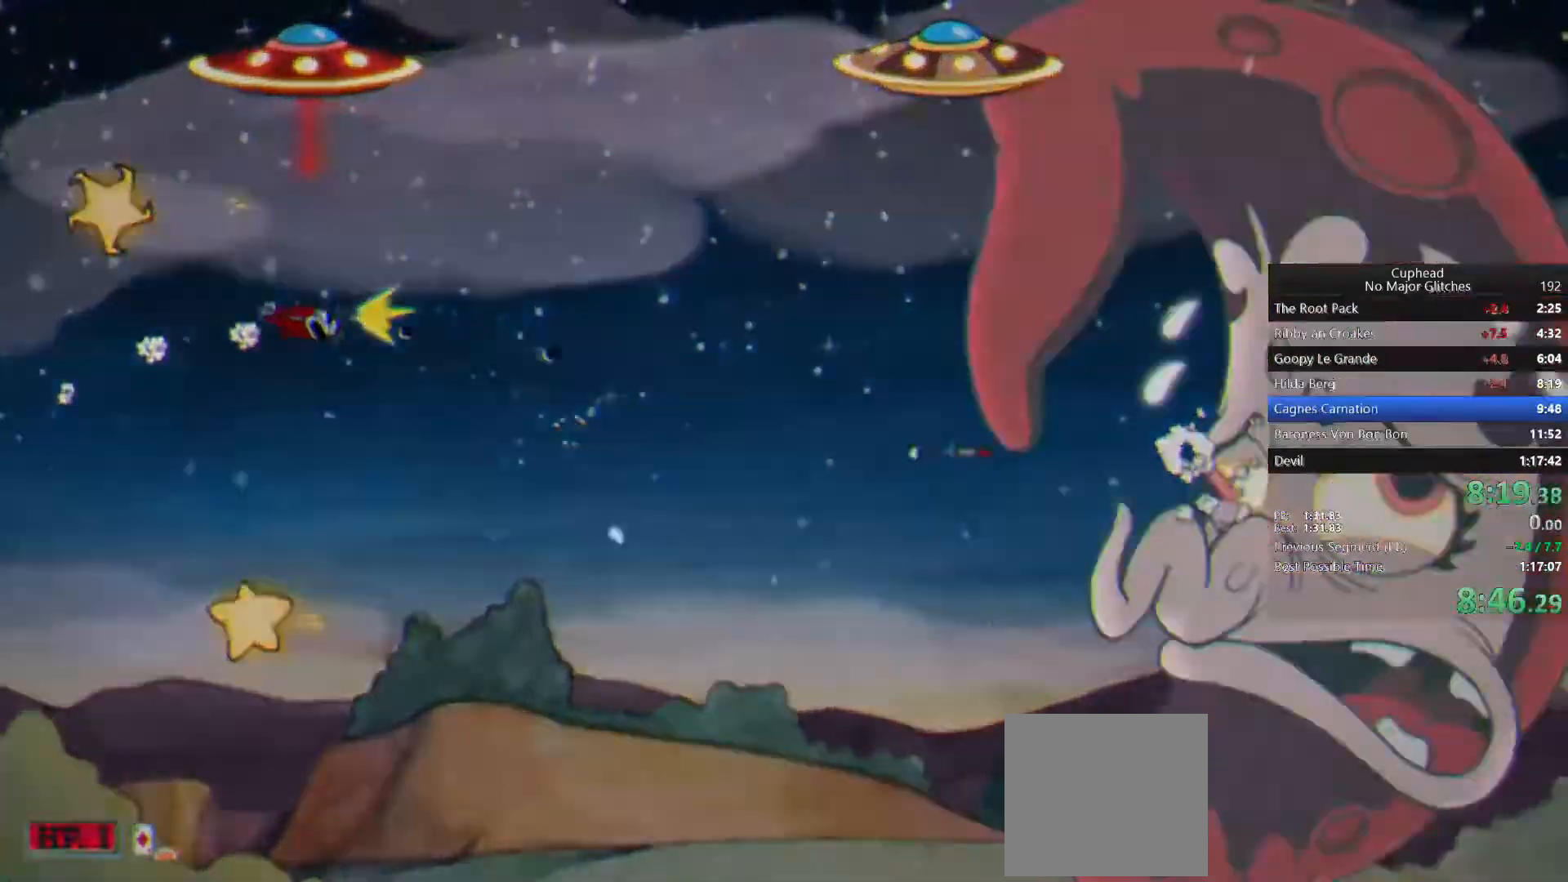
{"buttons": [], "left_stick": "center", "right_stick": "center", "events": [[17, "left_stick", "down-right"], [33, "R1", "up"], [250, "left_stick", "center"]]}
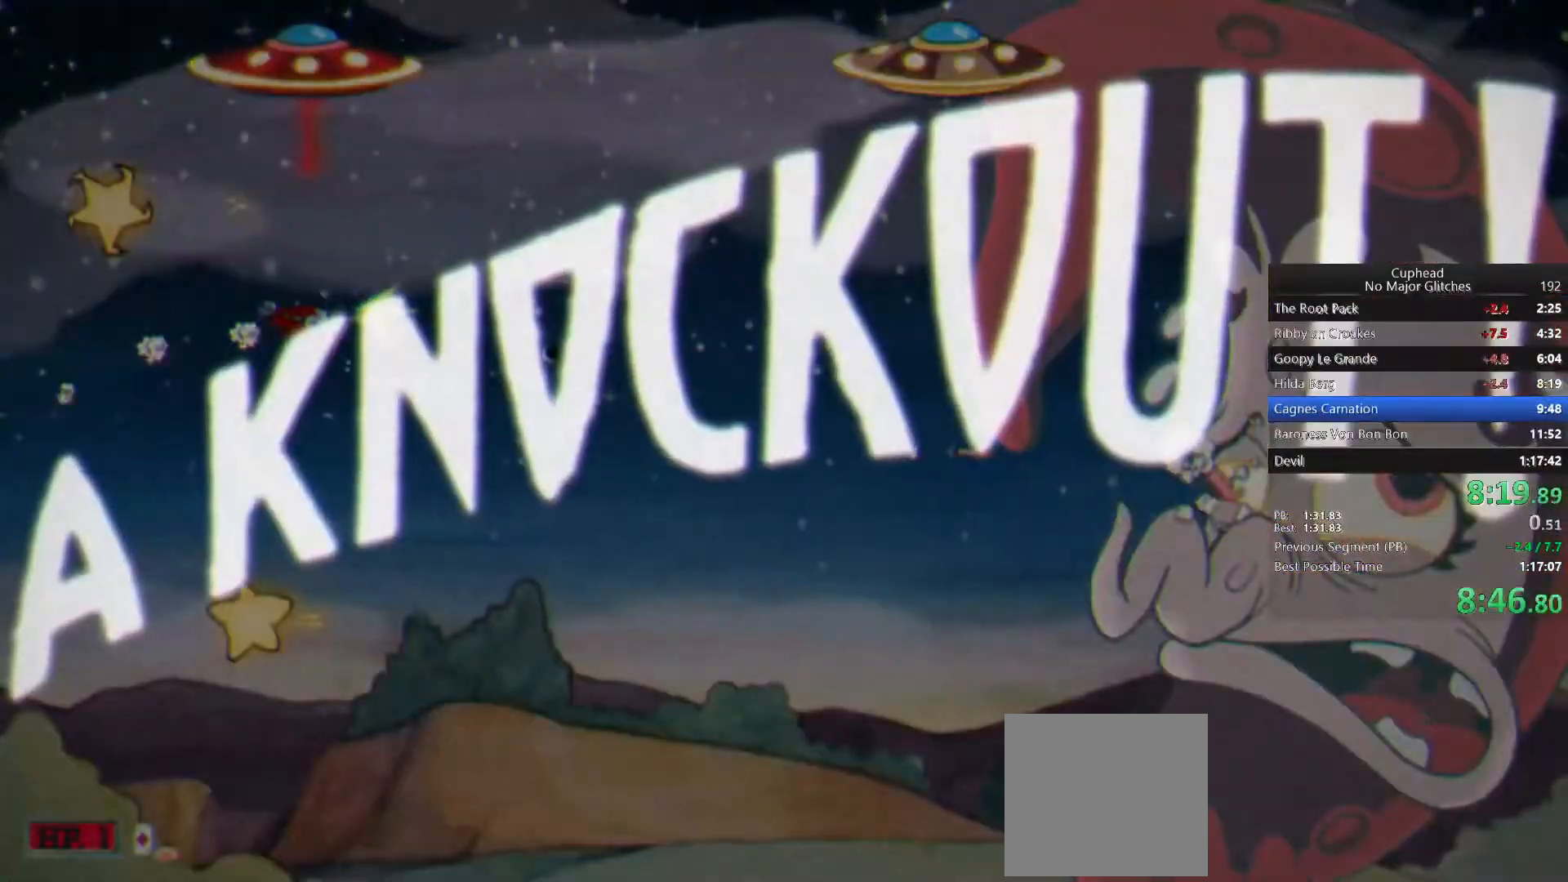
{"buttons": [], "left_stick": "center", "right_stick": "center", "events": [[233, "L2", "down"], [433, "L2", "up"]]}
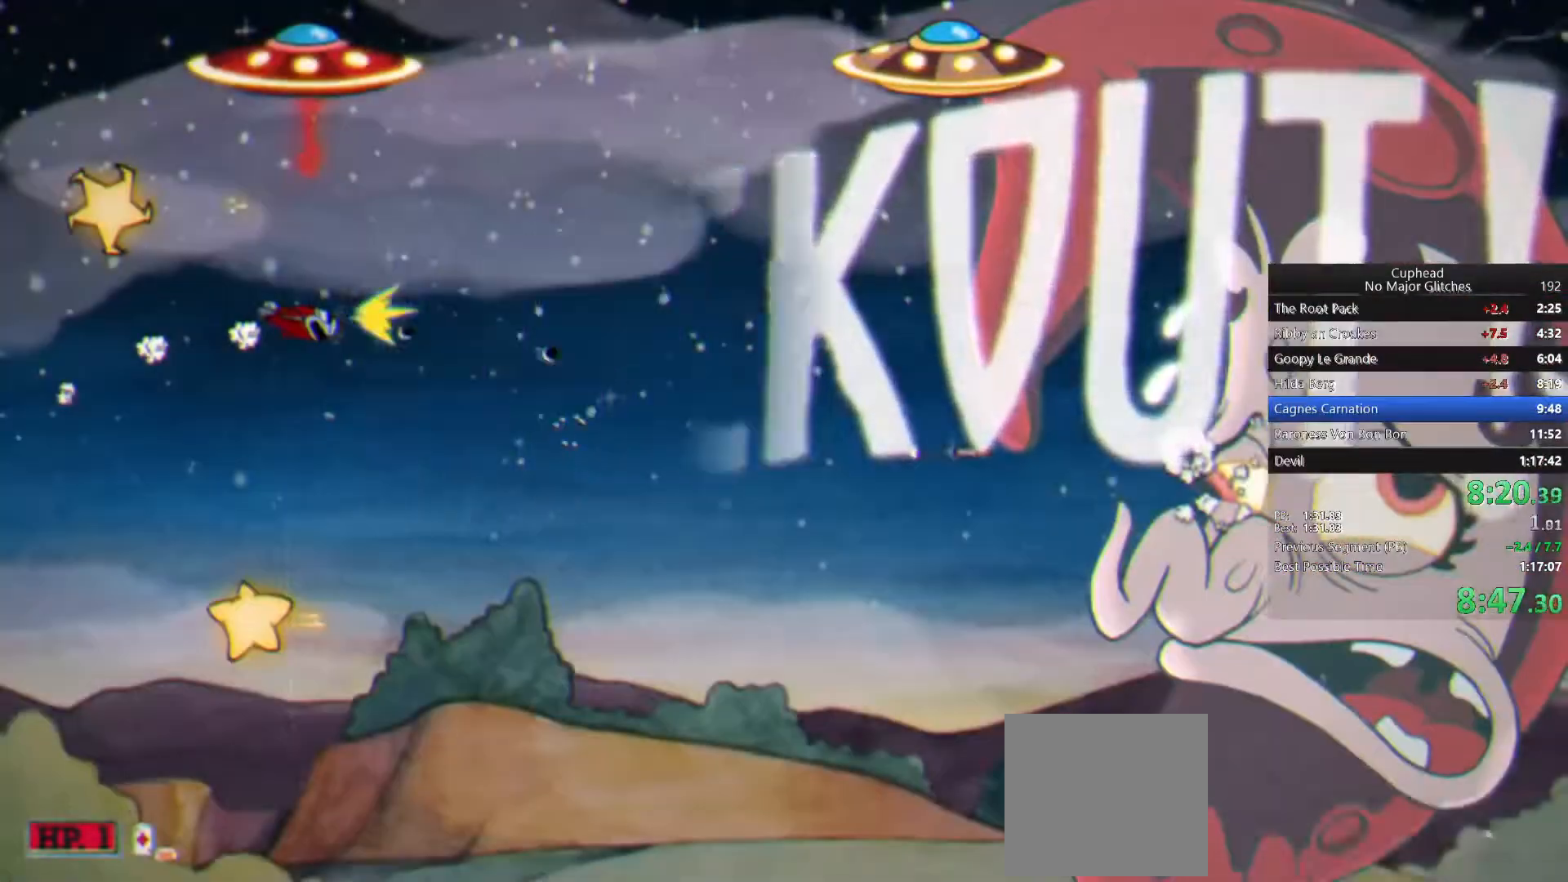
{"buttons": ["L2"], "left_stick": "center", "right_stick": "center", "events": [[383, "L2", "down"]]}
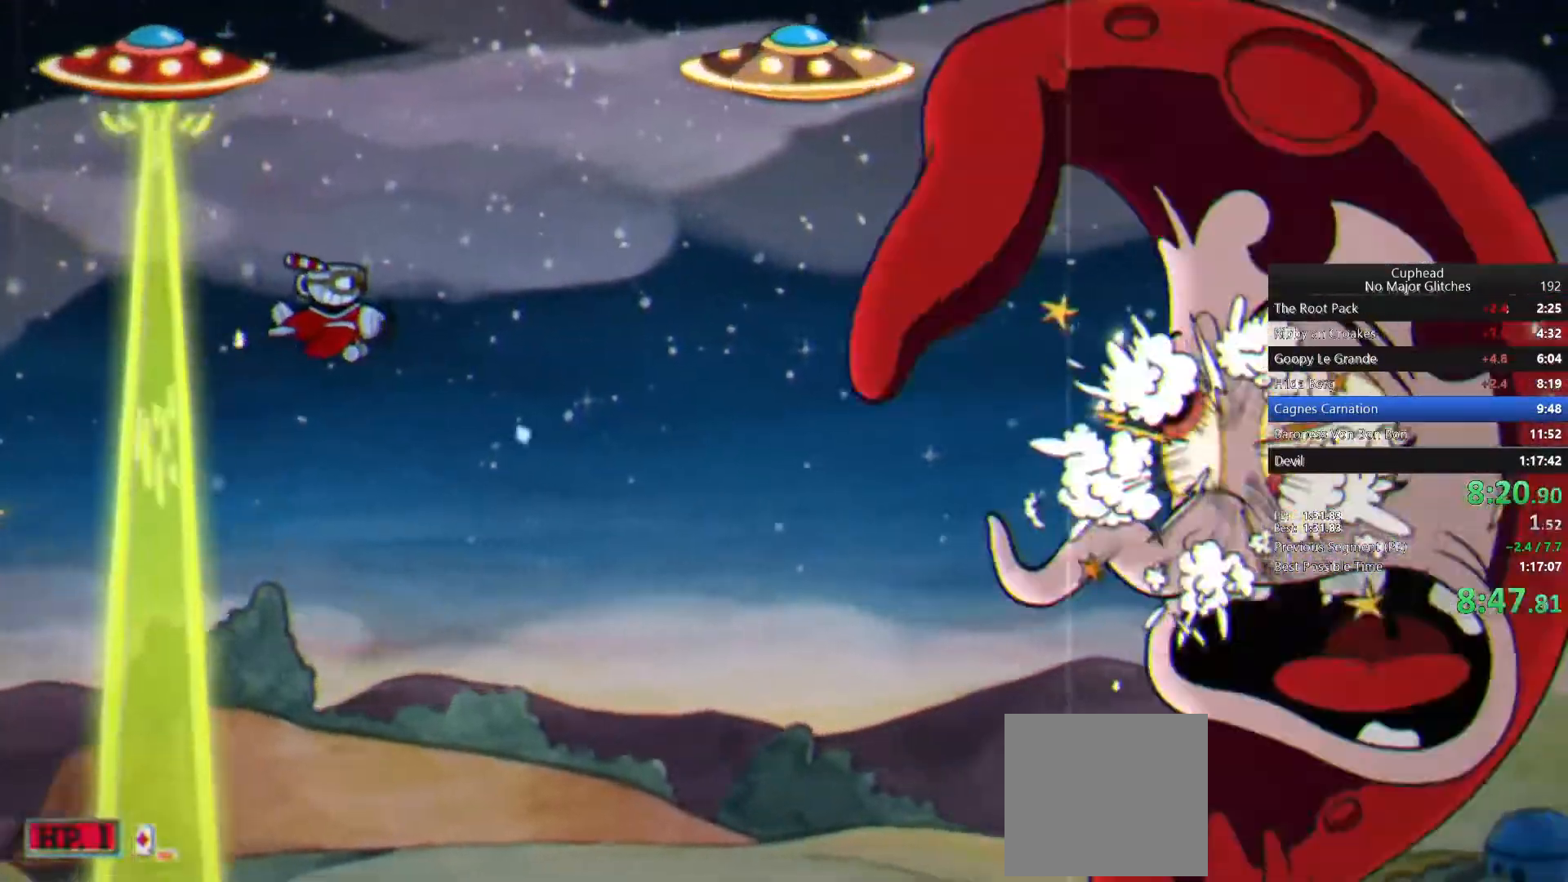
{"buttons": ["L2"], "left_stick": "center", "right_stick": "center", "events": [[67, "L2", "up"], [433, "L2", "down"]]}
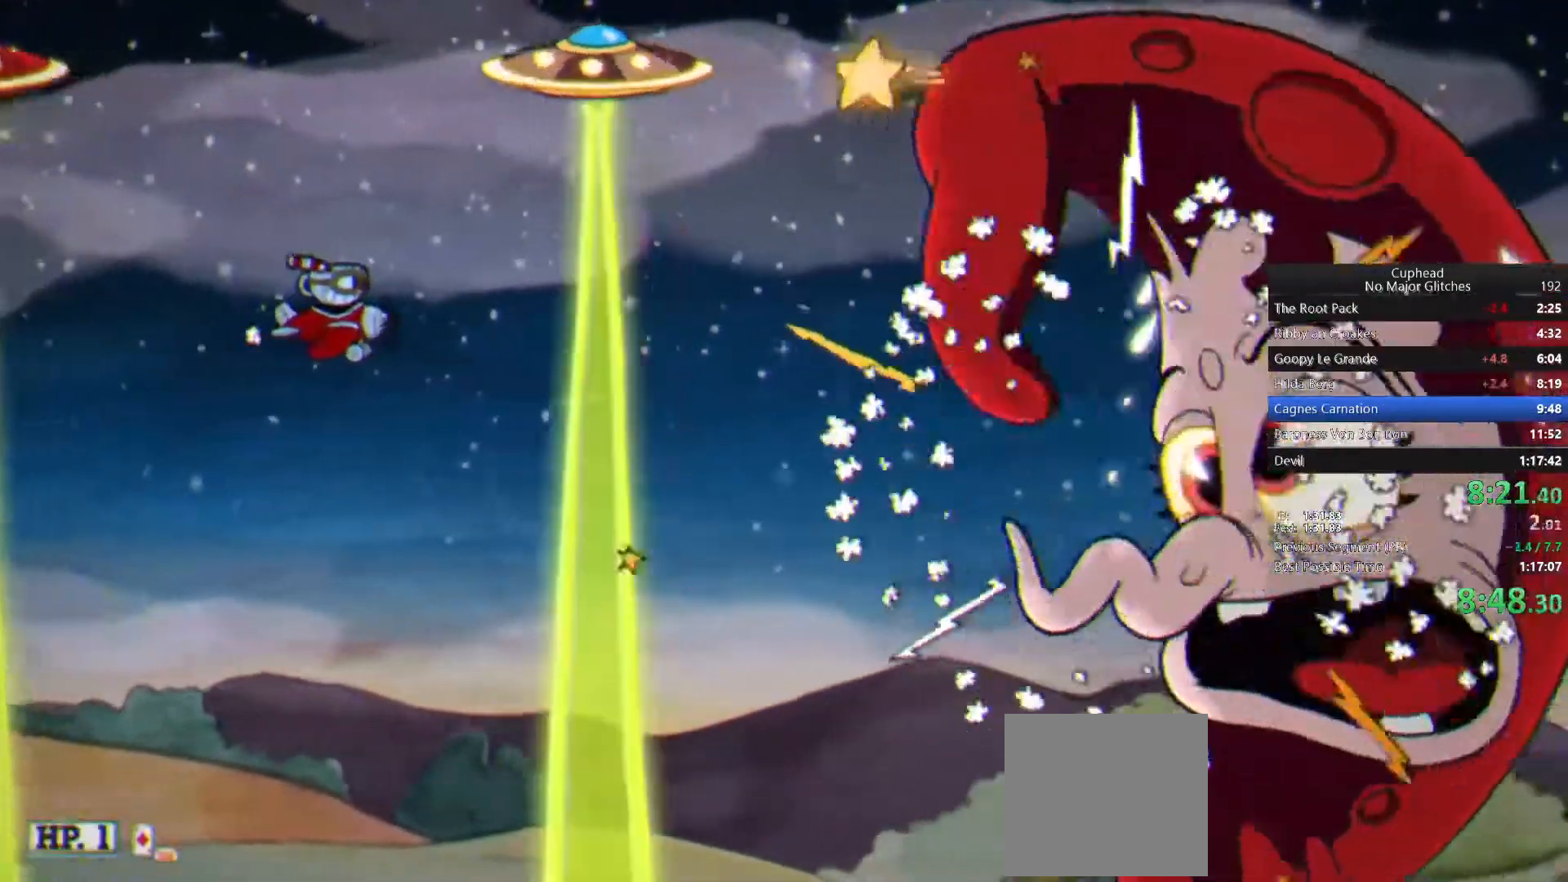
{"buttons": [], "left_stick": "center", "right_stick": "center", "events": [[50, "L2", "up"]]}
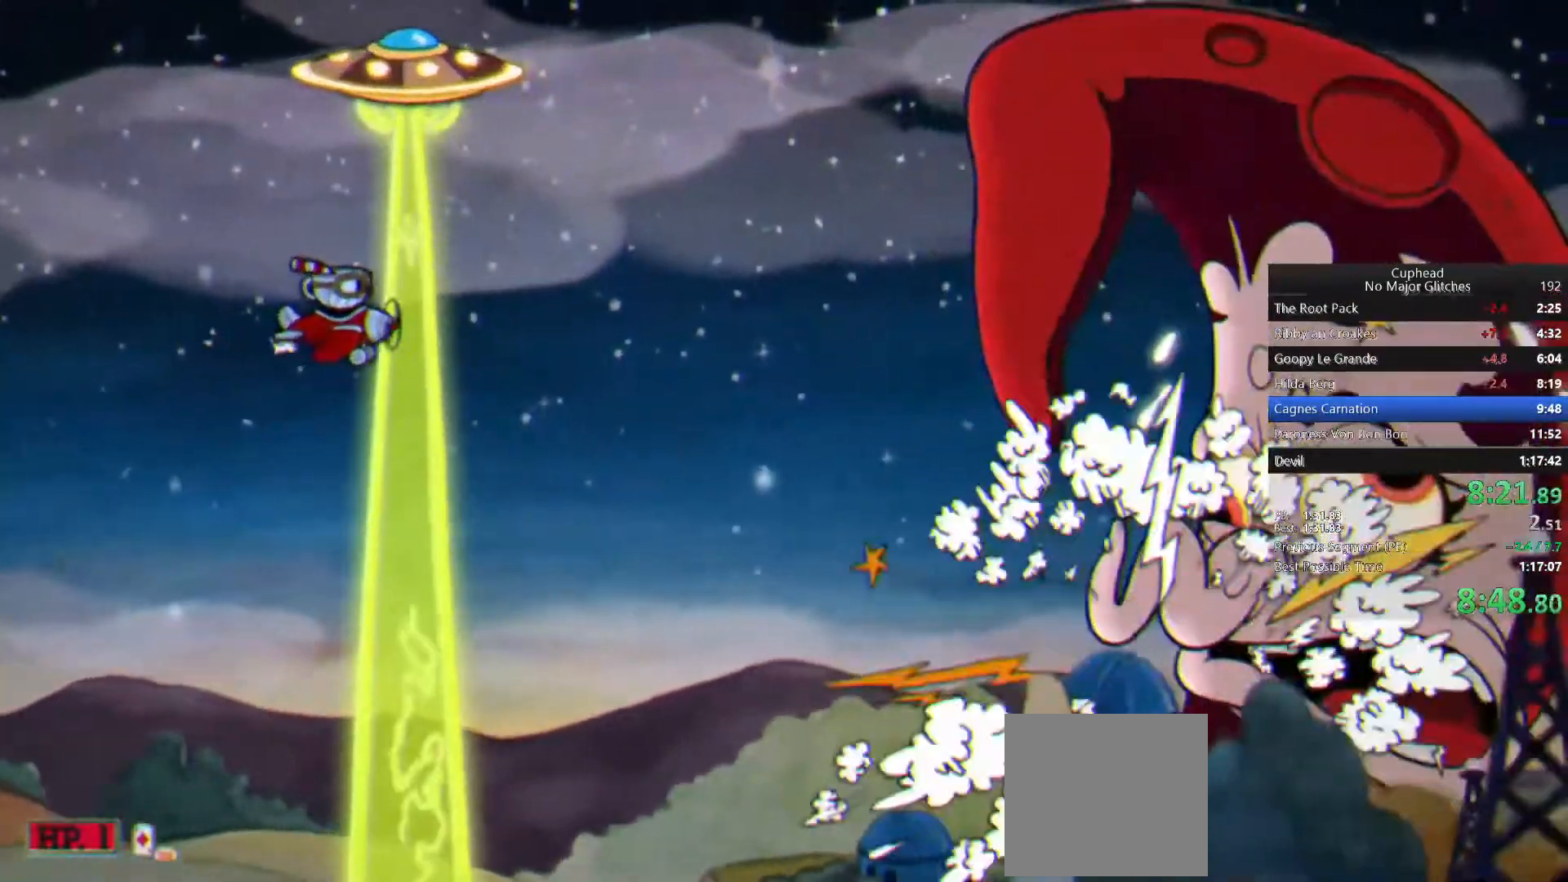
{"buttons": ["L2"], "left_stick": "center", "right_stick": "center", "events": [[100, "L2", "down"]]}
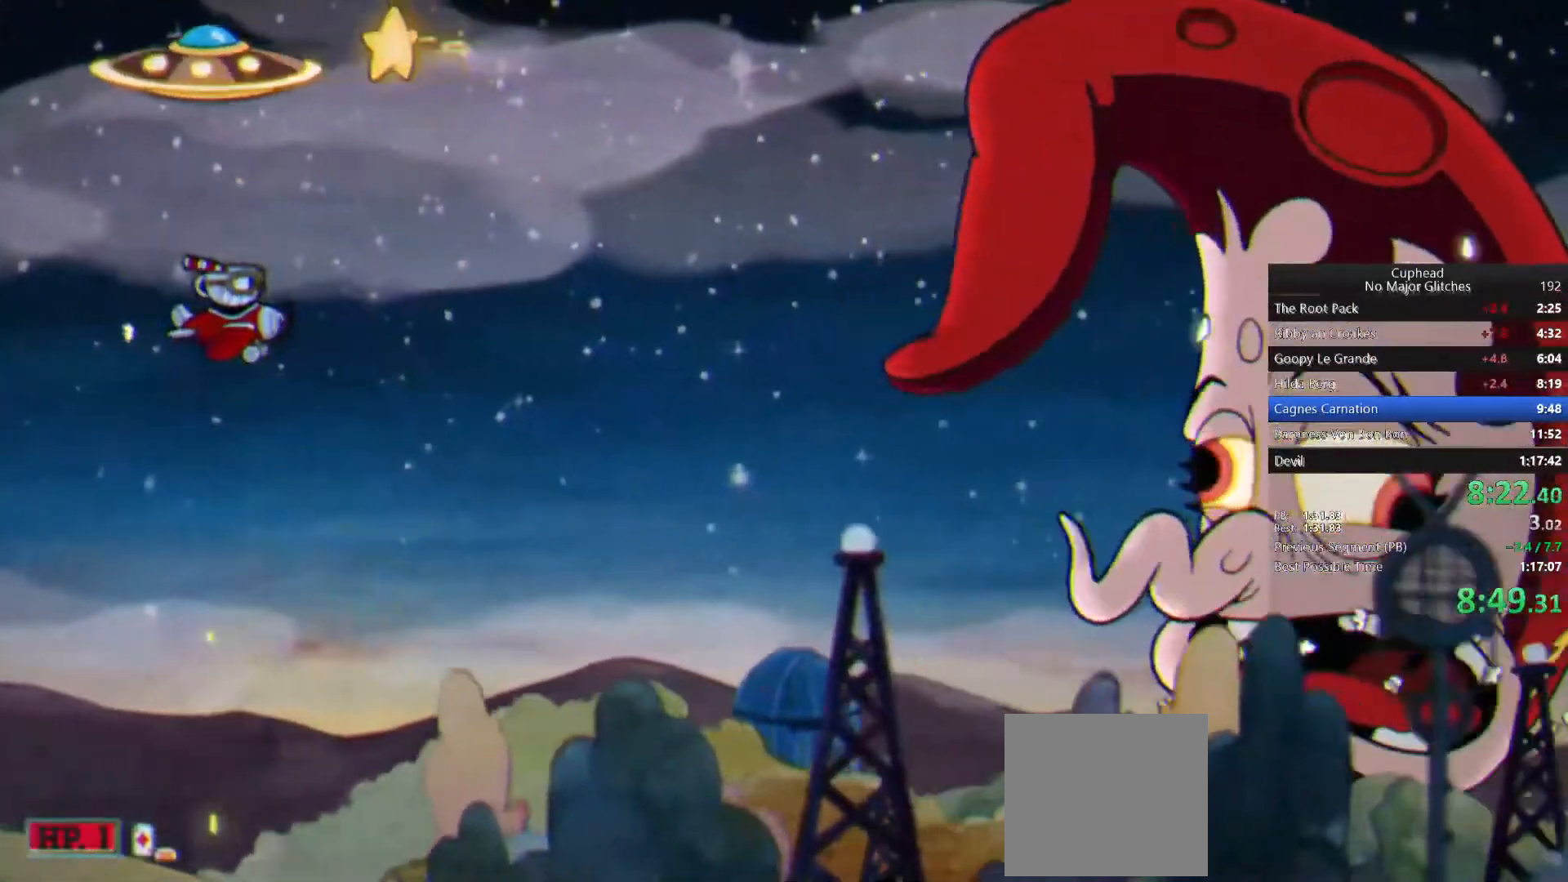
{"buttons": ["L2"], "left_stick": "center", "right_stick": "center", "events": [[83, "L2", "up"], [150, "L2", "down"], [300, "L2", "up"], [450, "L2", "down"]]}
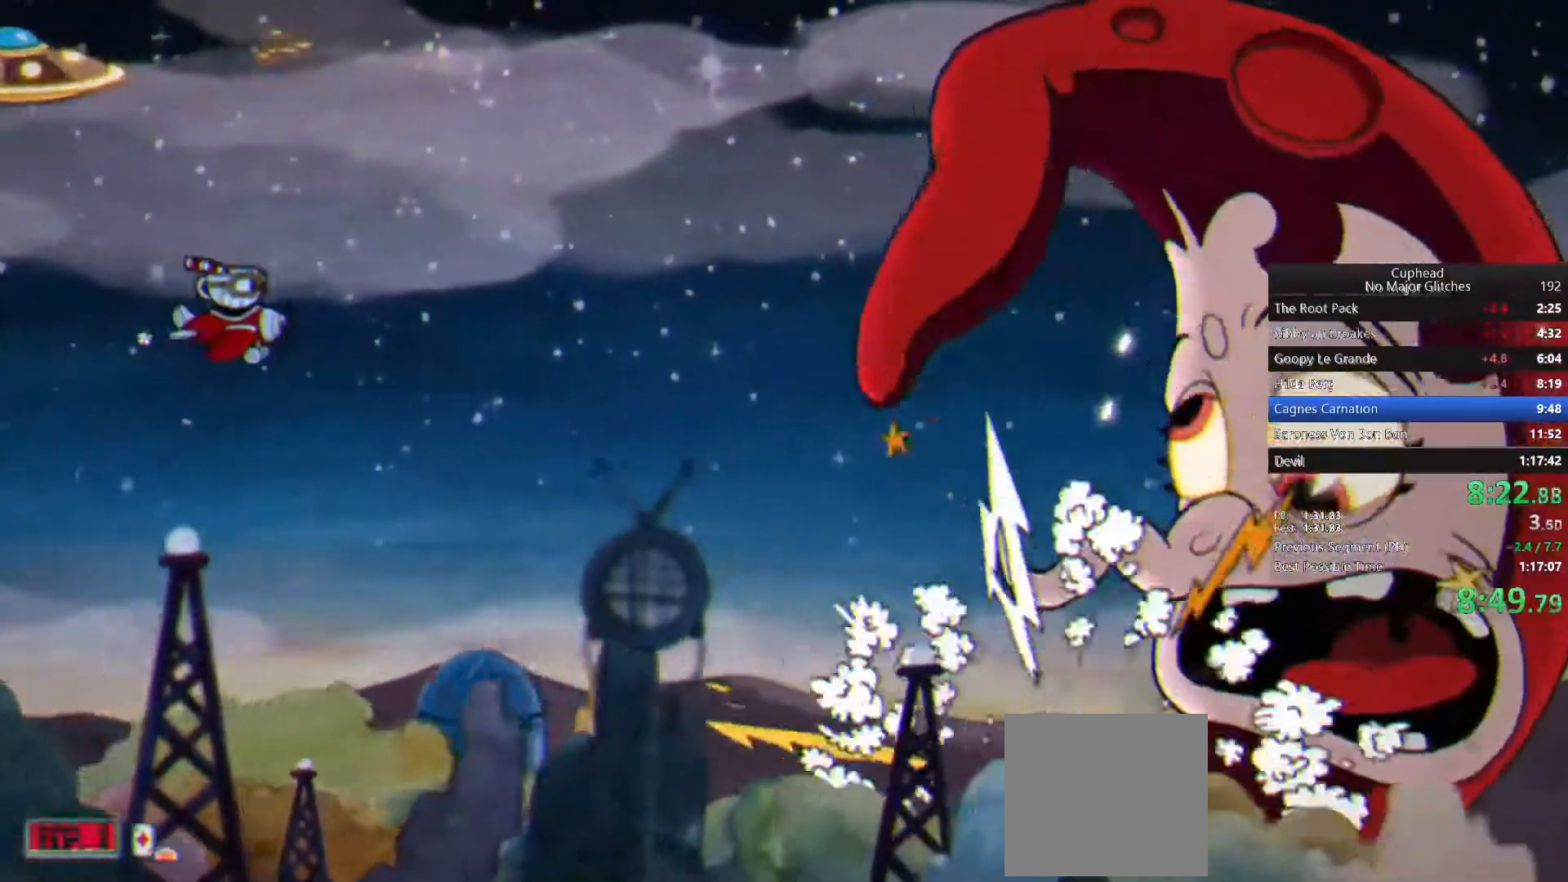
{"buttons": [], "left_stick": "center", "right_stick": "center", "events": [[17, "L2", "up"]]}
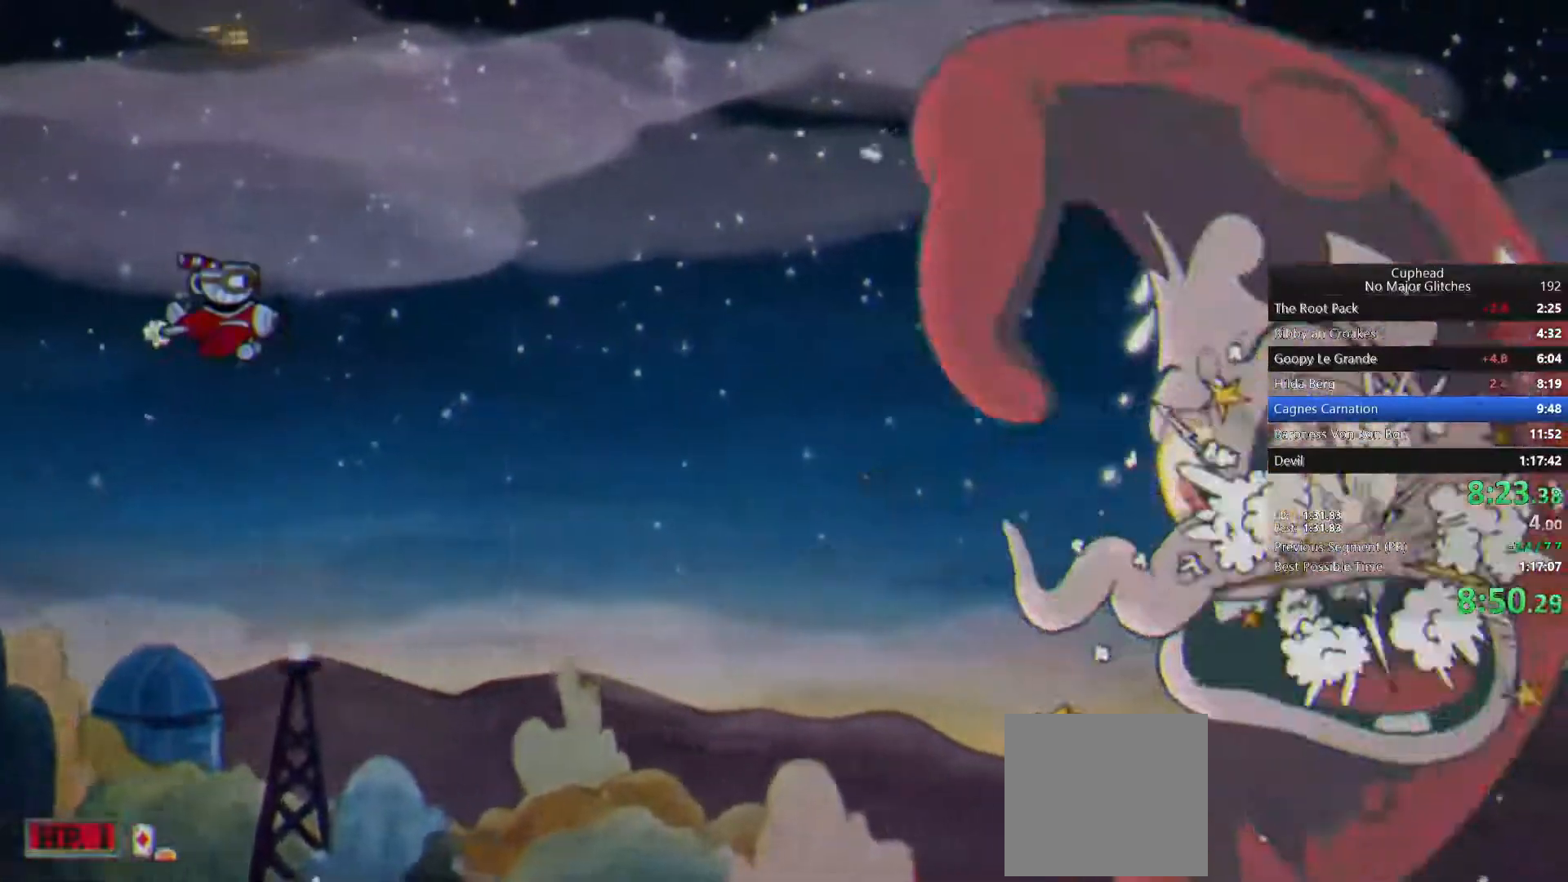
{"buttons": [], "left_stick": "center", "right_stick": "center", "events": [[300, "CROSS", "down"], [350, "CROSS", "up"], [367, "L2", "down"], [417, "CROSS", "down"], [450, "L2", "up"], [500, "CROSS", "up"]]}